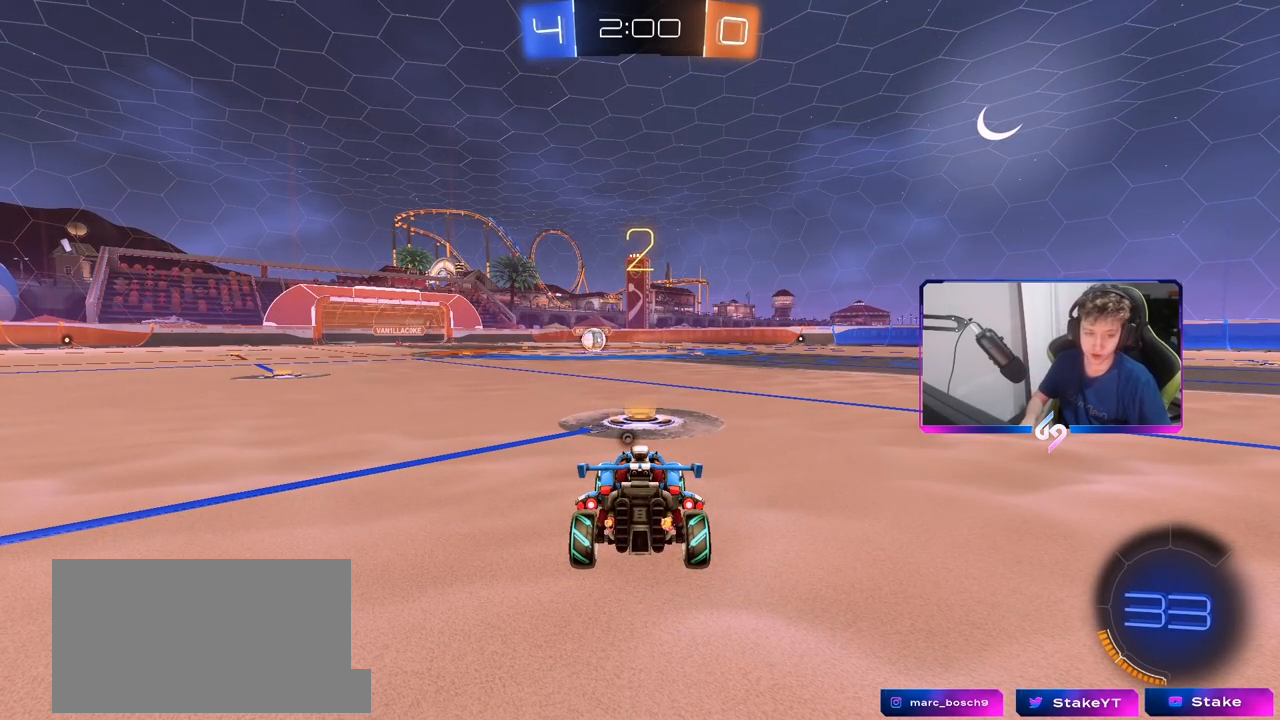
Gameplay with keyboard and mouse; each line is a JSON object with the keys and mouse buttons held at the frame after it. "events" lists presses ("down") and releases ("up") of "1", "2", "3", "4", "5", "a", "alt", "c", "caps_lock", "ctrl", "d", "e", "f", "g", "q", "r", "s", "shift", "space", "t", "tab", "v", "w", "x", "z", "mouse_left", "mouse_wheel" and "mouse_right" between this image and that frame as [ms after this image, input, new state], when the widget could be followed in between. "mouse_left", "mouse_wheel", "mouse_right" = the "left", "wheel", "right" buttons of the "mouse" list. No other keys are recorded. "wheel" means that the mouse wheel is clicked or scrolled. "mouse_move" is the direction in which the mouse moves at that frame (one of eight, or "still"), when it could be read.
{"keys": [], "mouse": [], "mouse_move": "right", "events": [[233, "mouse_wheel", "down"], [367, "mouse_wheel", "up"]]}
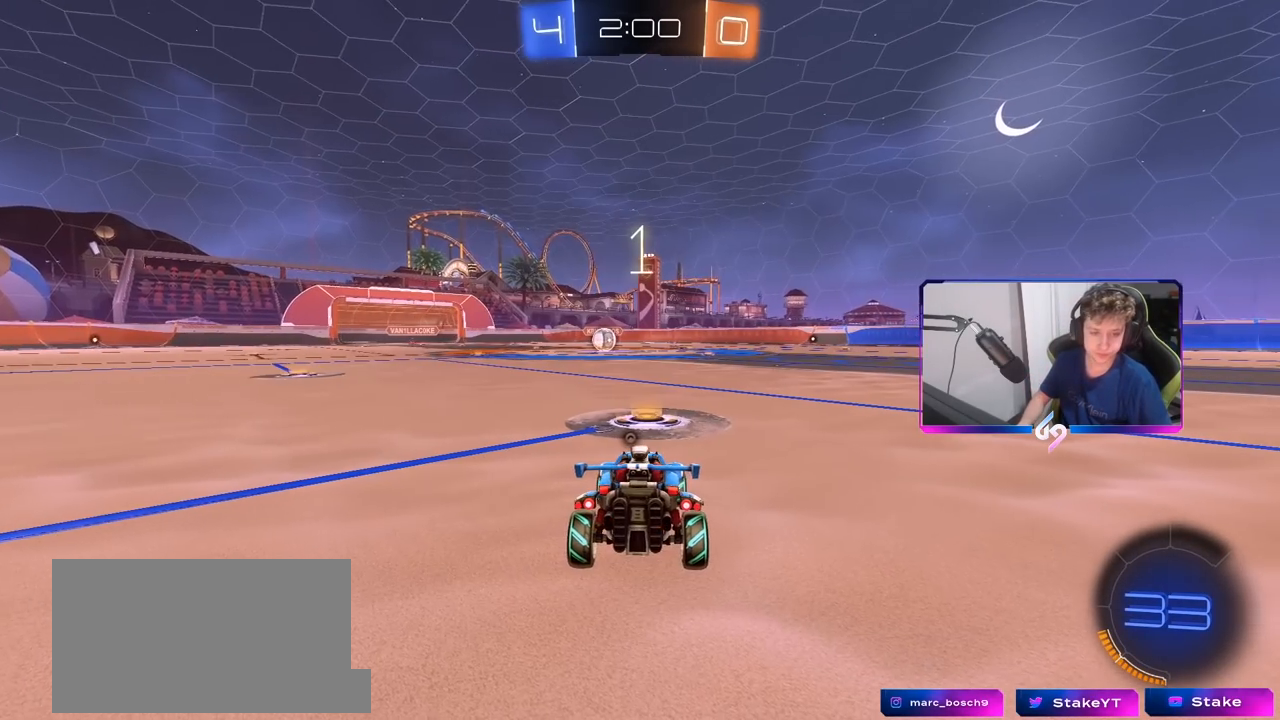
{"keys": ["w"], "mouse": ["left"], "mouse_move": "down", "events": [[100, "w", "down"], [433, "mouse_left", "down"]]}
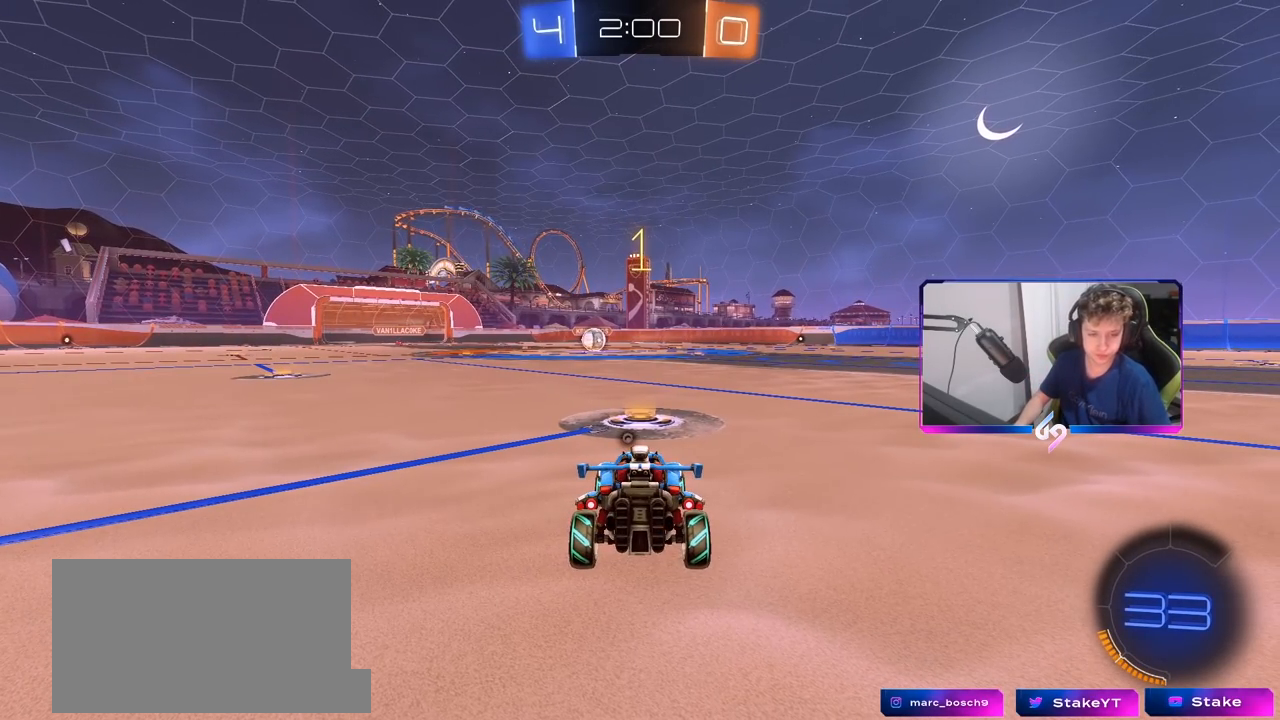
{"keys": ["w"], "mouse": ["left"], "mouse_move": "still", "events": []}
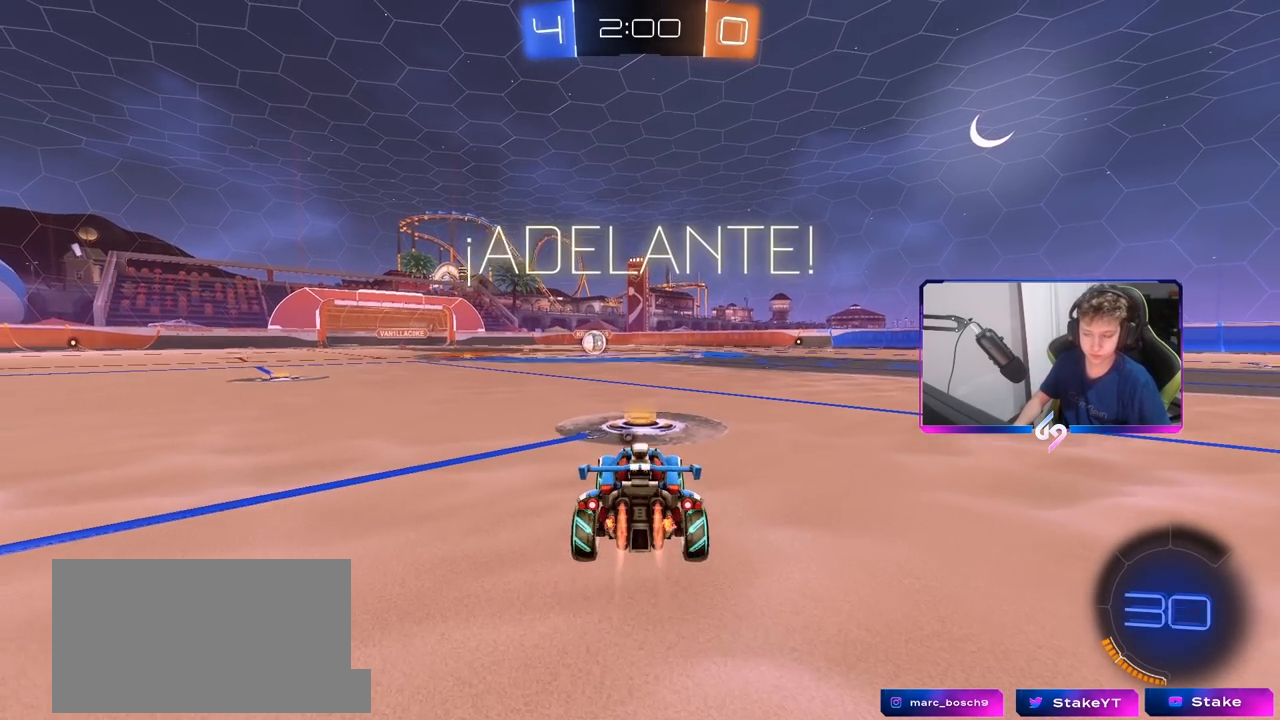
{"keys": ["a", "s", "shift", "space"], "mouse": ["left", "right"], "mouse_move": "down-left", "events": [[233, "d", "down"], [283, "d", "up"], [283, "mouse_right", "down"], [317, "a", "down"], [317, "mouse_right", "up"], [317, "shift", "down"], [367, "mouse_right", "down"], [367, "space", "down"], [417, "w", "up"], [467, "s", "down"]]}
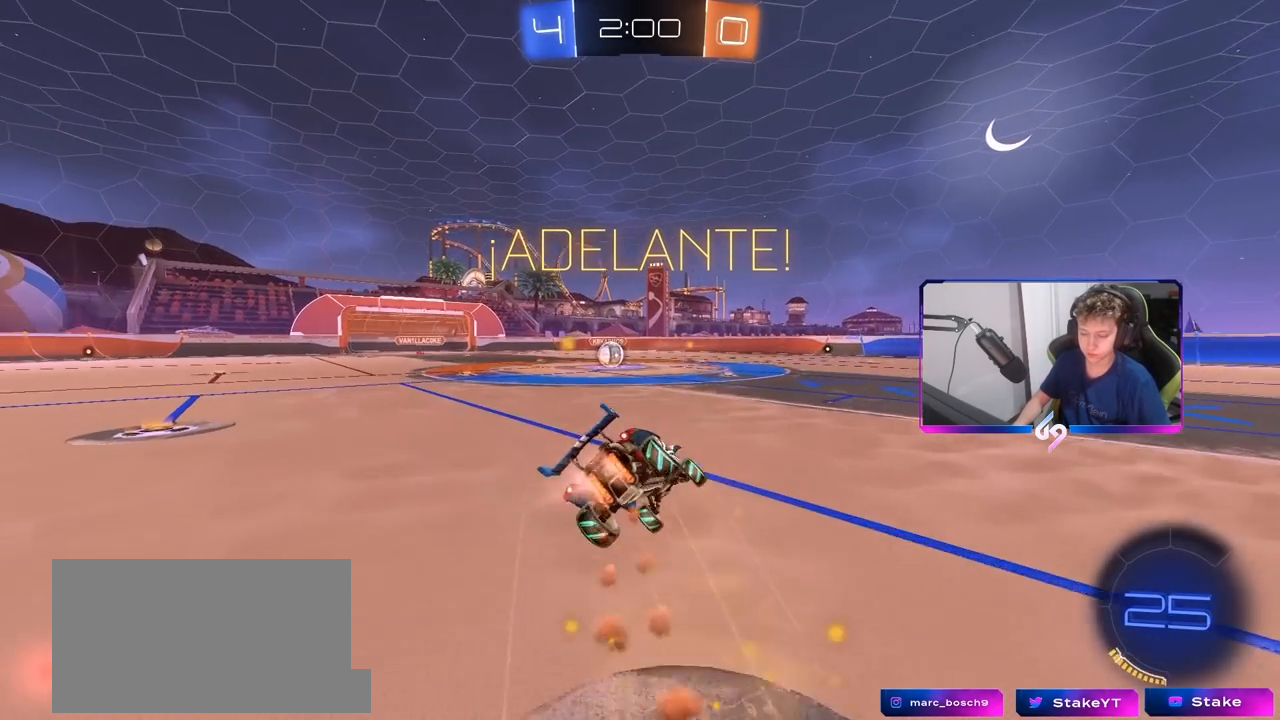
{"keys": ["a", "s", "shift"], "mouse": ["left"], "mouse_move": "still", "events": [[17, "space", "up"], [67, "mouse_right", "up"], [350, "s", "up"], [450, "s", "down"]]}
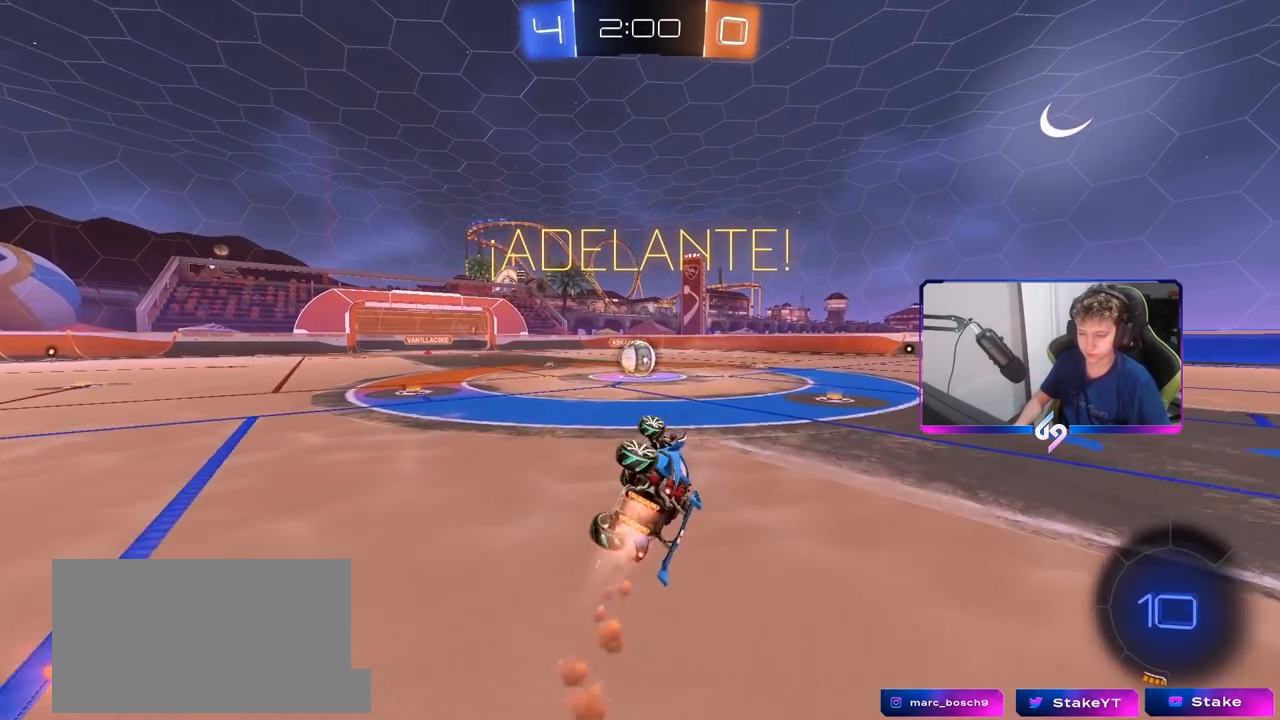
{"keys": ["a", "w"], "mouse": ["left"], "mouse_move": "still", "events": [[183, "s", "up"], [183, "shift", "up"], [233, "a", "up"], [233, "mouse_left", "up"], [417, "a", "down"], [417, "w", "down"], [467, "mouse_left", "down"]]}
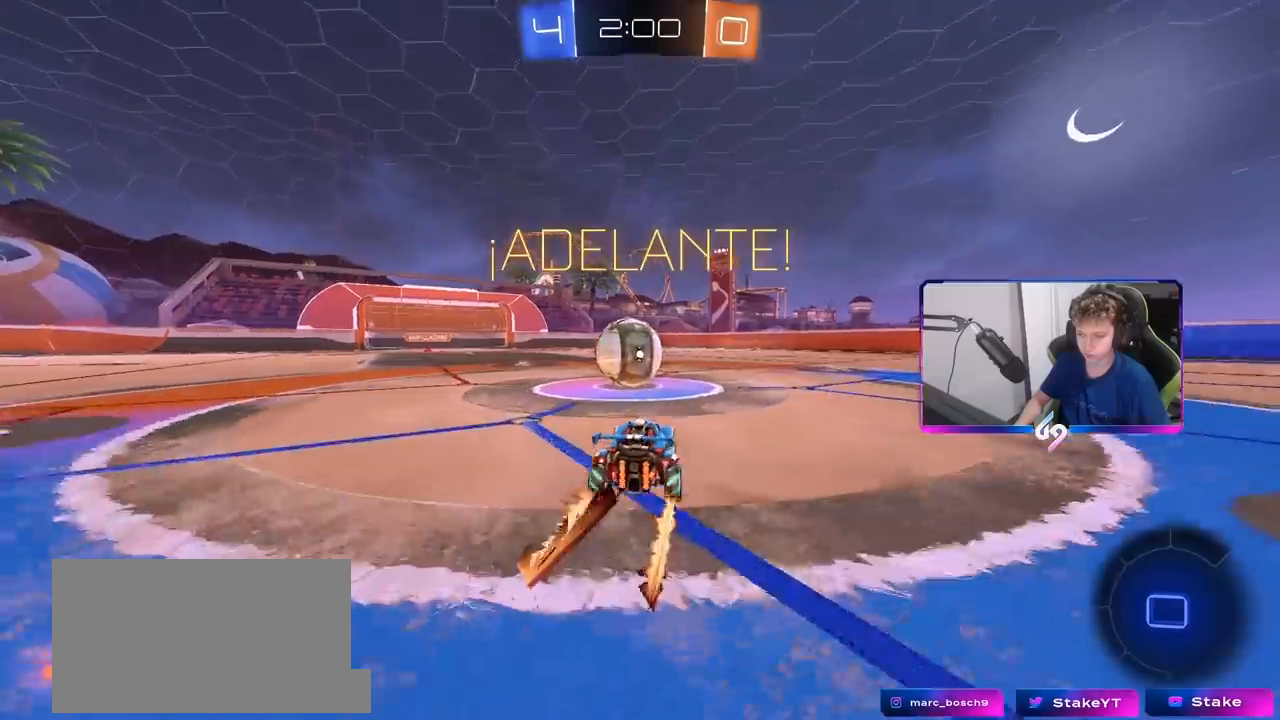
{"keys": ["d", "s", "shift"], "mouse": ["left", "right"], "mouse_move": "down-left", "events": [[50, "a", "up"], [200, "mouse_right", "down"], [250, "d", "down"], [250, "shift", "down"], [300, "mouse_right", "up"], [350, "mouse_right", "down"], [383, "s", "down"], [383, "w", "up"]]}
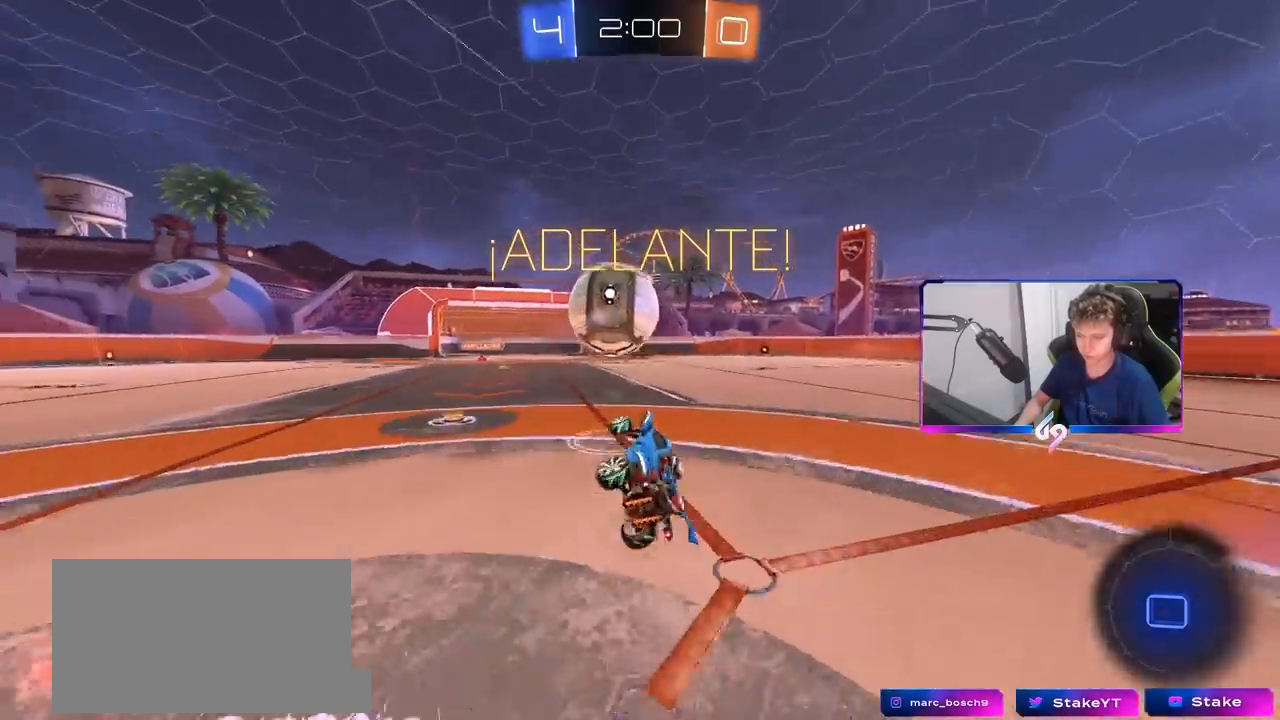
{"keys": ["d", "s", "shift"], "mouse": [], "mouse_move": "still", "events": [[33, "mouse_left", "up"], [83, "mouse_right", "up"], [317, "s", "up"], [400, "s", "down"]]}
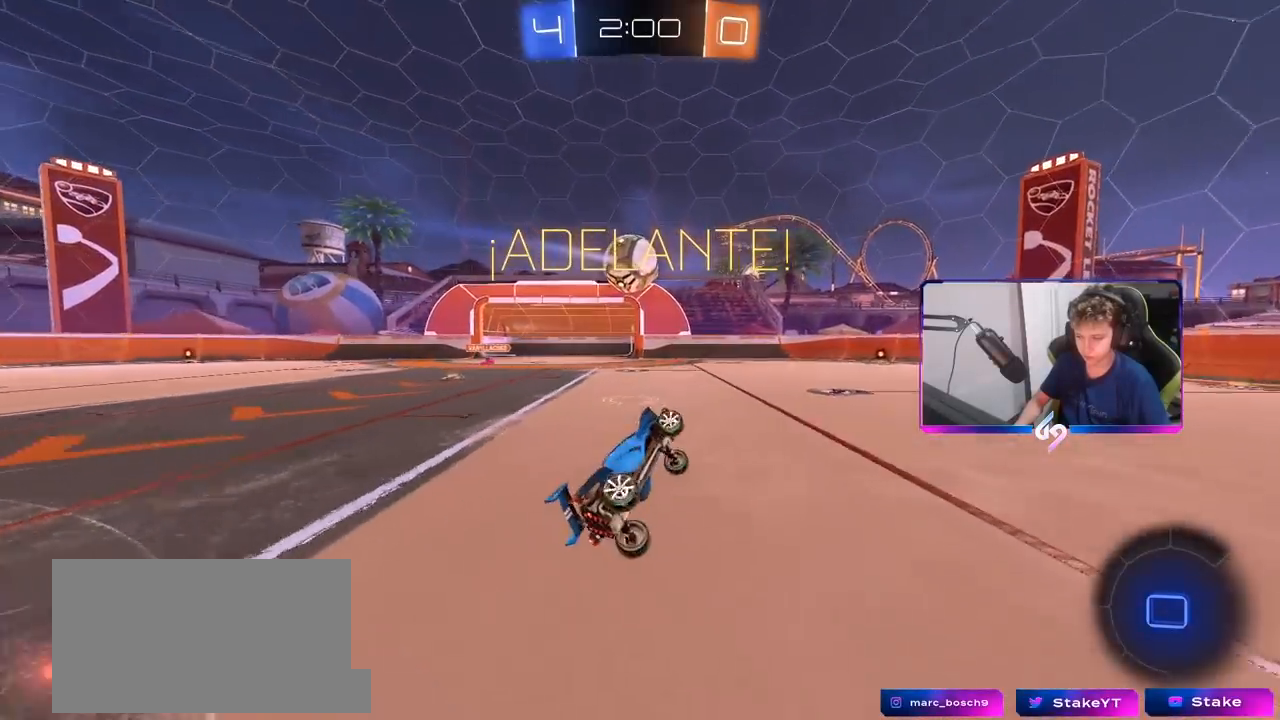
{"keys": ["w"], "mouse": [], "mouse_move": "still", "events": [[100, "s", "up"], [150, "d", "up"], [150, "shift", "up"], [367, "w", "down"]]}
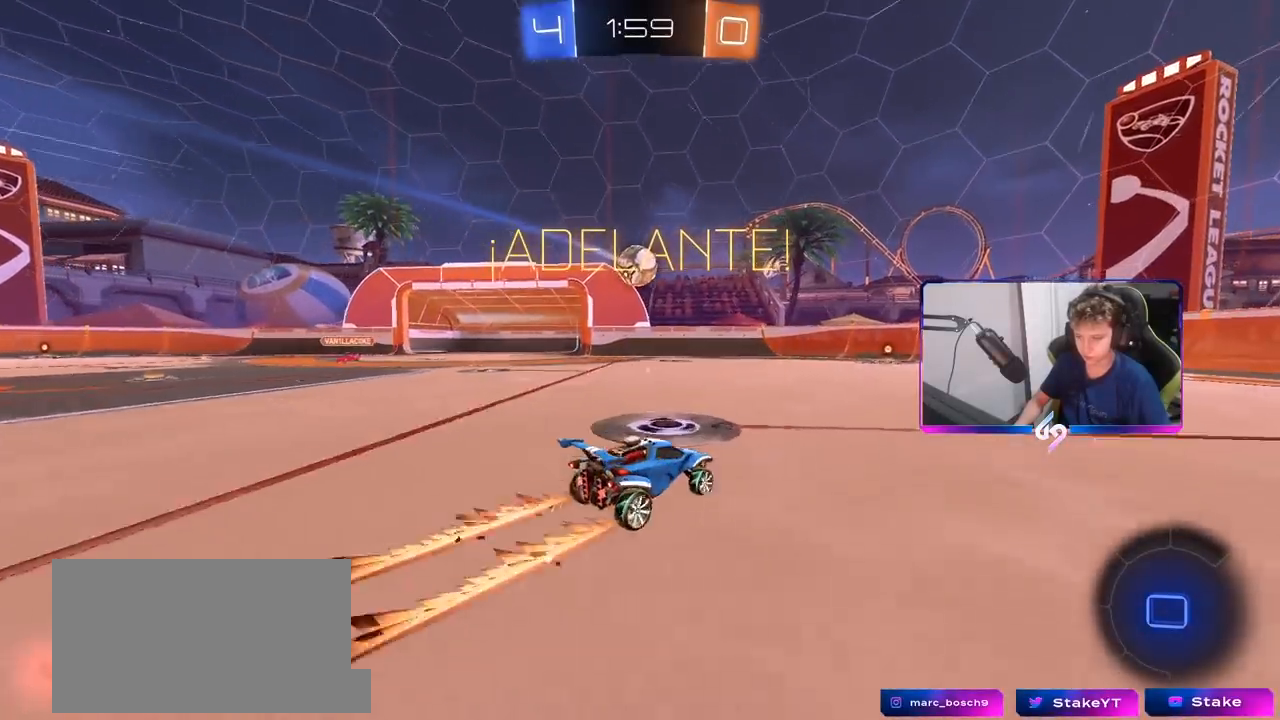
{"keys": ["a", "w"], "mouse": [], "mouse_move": "still", "events": [[50, "a", "down"], [150, "a", "up"], [383, "a", "down"]]}
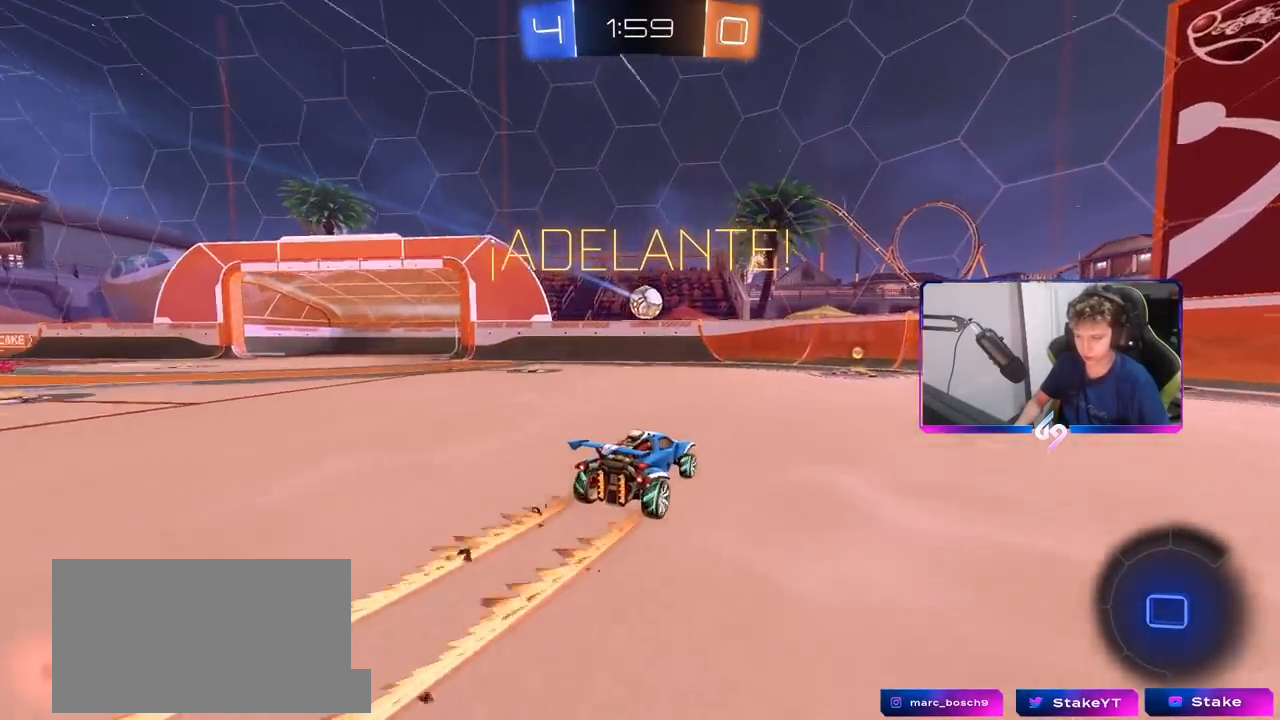
{"keys": ["d", "w"], "mouse": [], "mouse_move": "still", "events": [[17, "a", "up"], [217, "d", "down"], [300, "shift", "down"], [450, "shift", "up"]]}
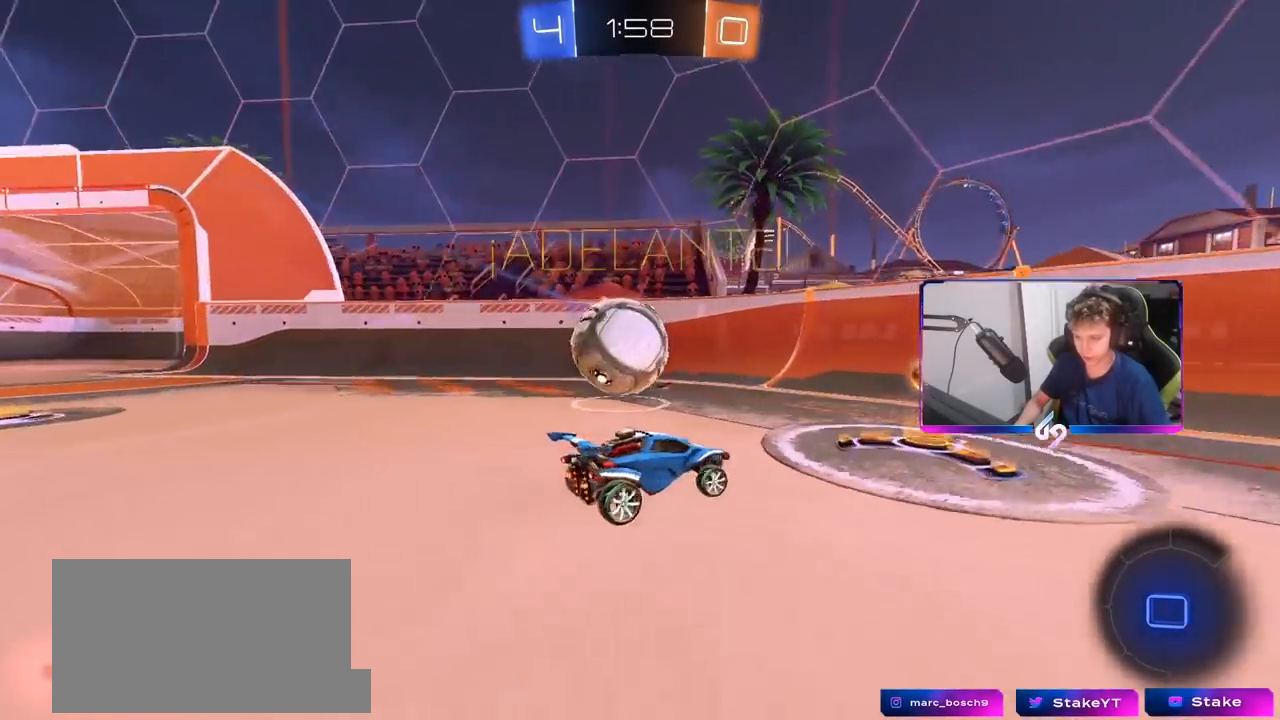
{"keys": ["d", "w"], "mouse": ["left"], "mouse_move": "still", "events": [[233, "mouse_left", "down"], [367, "shift", "down"], [467, "shift", "up"]]}
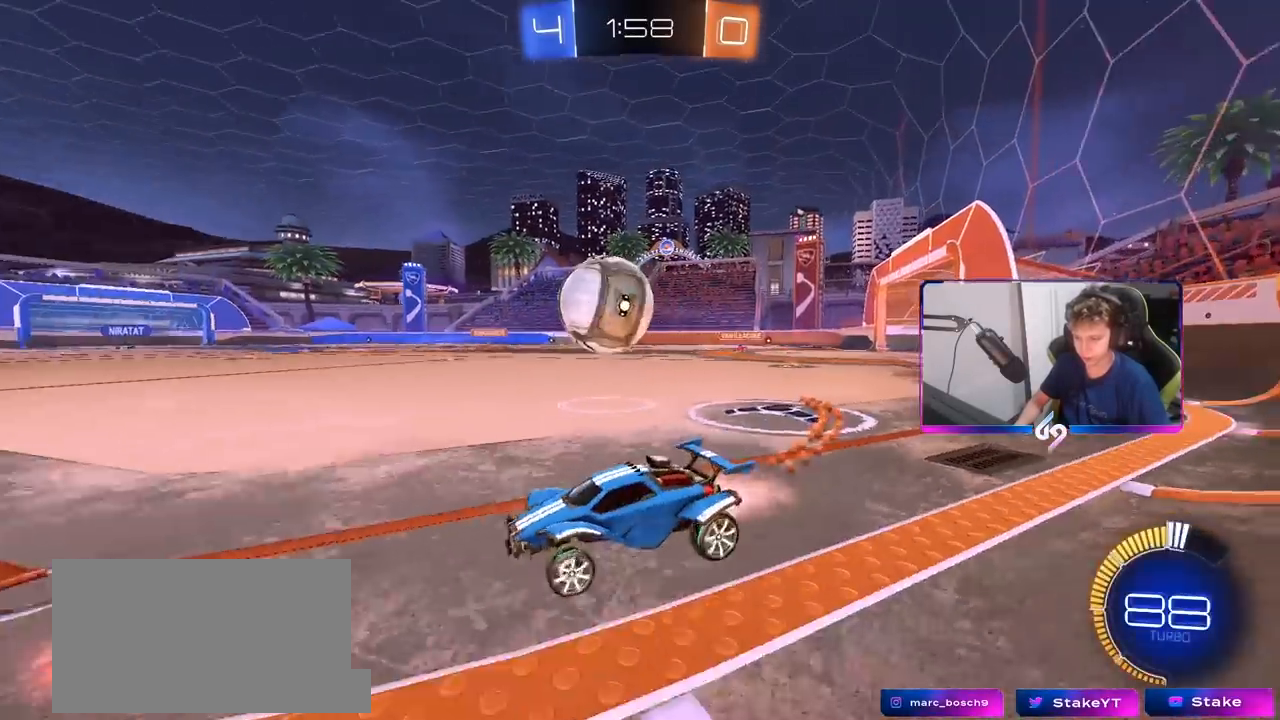
{"keys": ["d", "w"], "mouse": [], "mouse_move": "still", "events": [[167, "d", "up"], [200, "mouse_left", "up"], [383, "d", "down"]]}
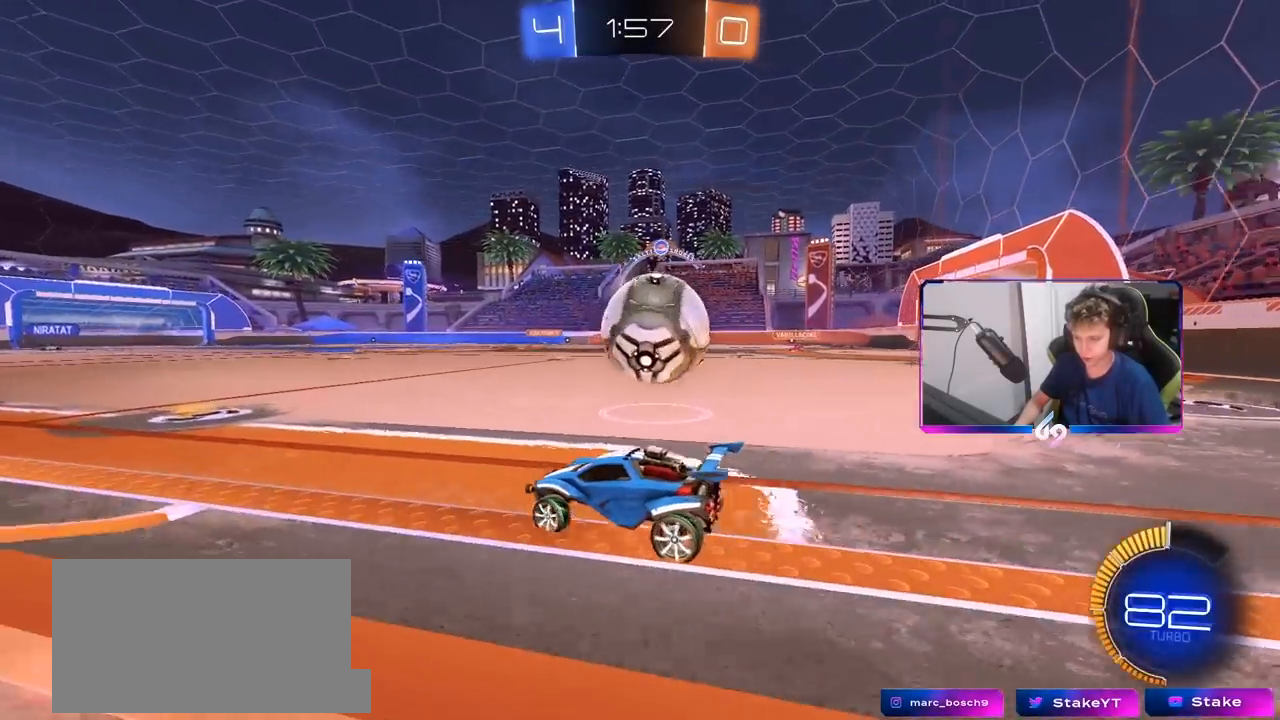
{"keys": ["w"], "mouse": ["left"], "mouse_move": "still", "events": [[17, "w", "up"], [217, "a", "down"], [217, "d", "up"], [267, "mouse_left", "down"], [267, "w", "down"], [500, "a", "up"]]}
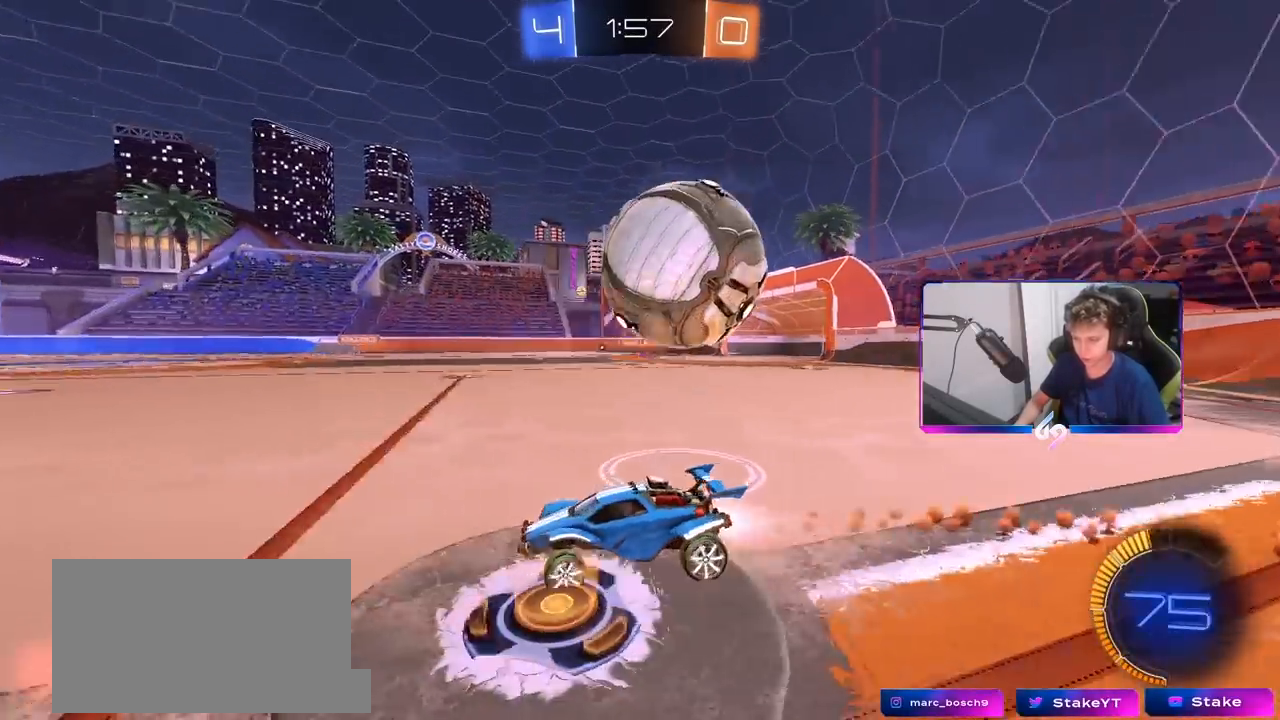
{"keys": ["w"], "mouse": [], "mouse_move": "up", "events": [[133, "d", "down"], [333, "d", "up"], [367, "mouse_left", "up"]]}
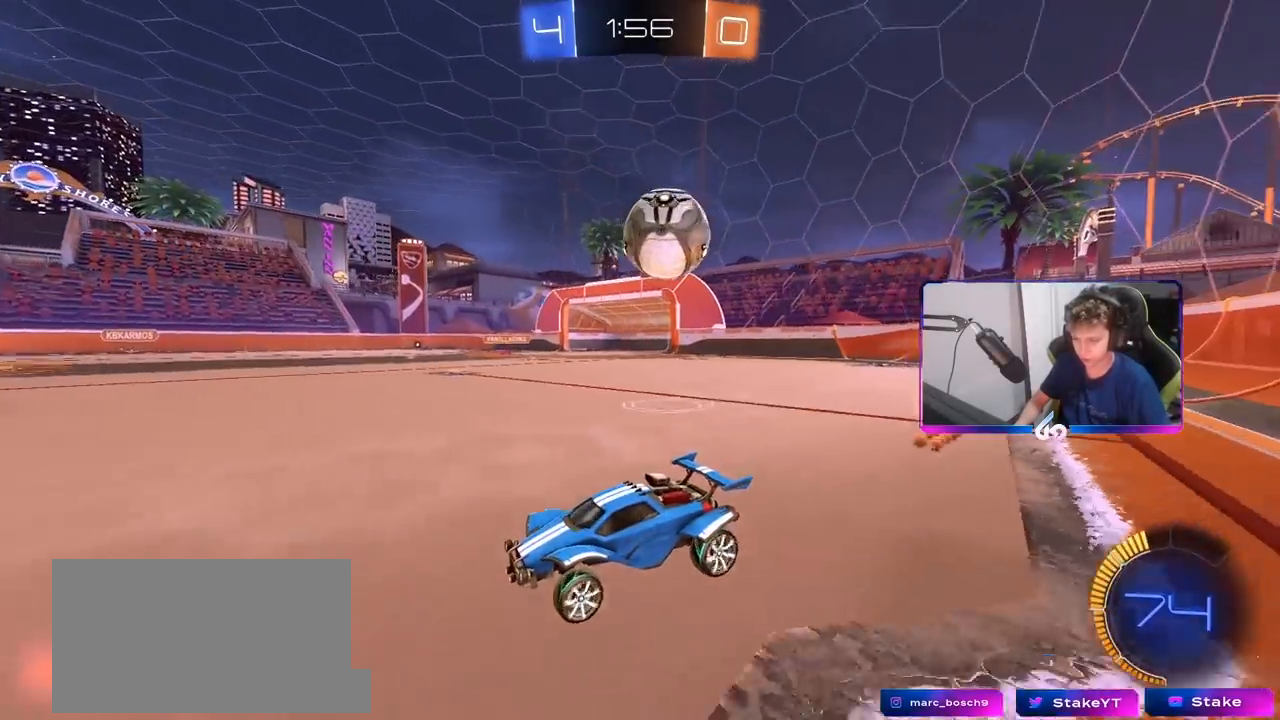
{"keys": ["d", "w"], "mouse": [], "mouse_move": "still", "events": [[117, "d", "down"], [217, "shift", "down"], [450, "shift", "up"]]}
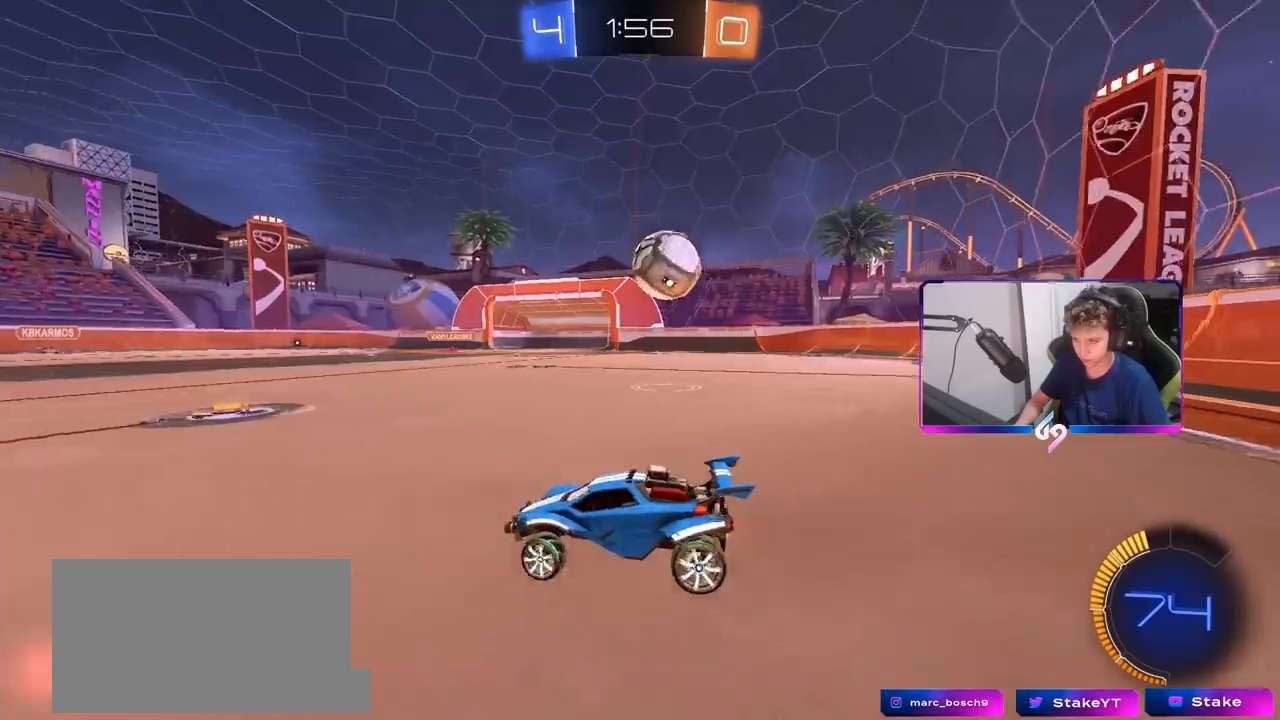
{"keys": ["w"], "mouse": ["left"], "mouse_move": "down-left", "events": [[200, "d", "up"], [200, "w", "up"], [317, "w", "down"], [367, "a", "down"], [367, "mouse_left", "down"], [467, "a", "up"]]}
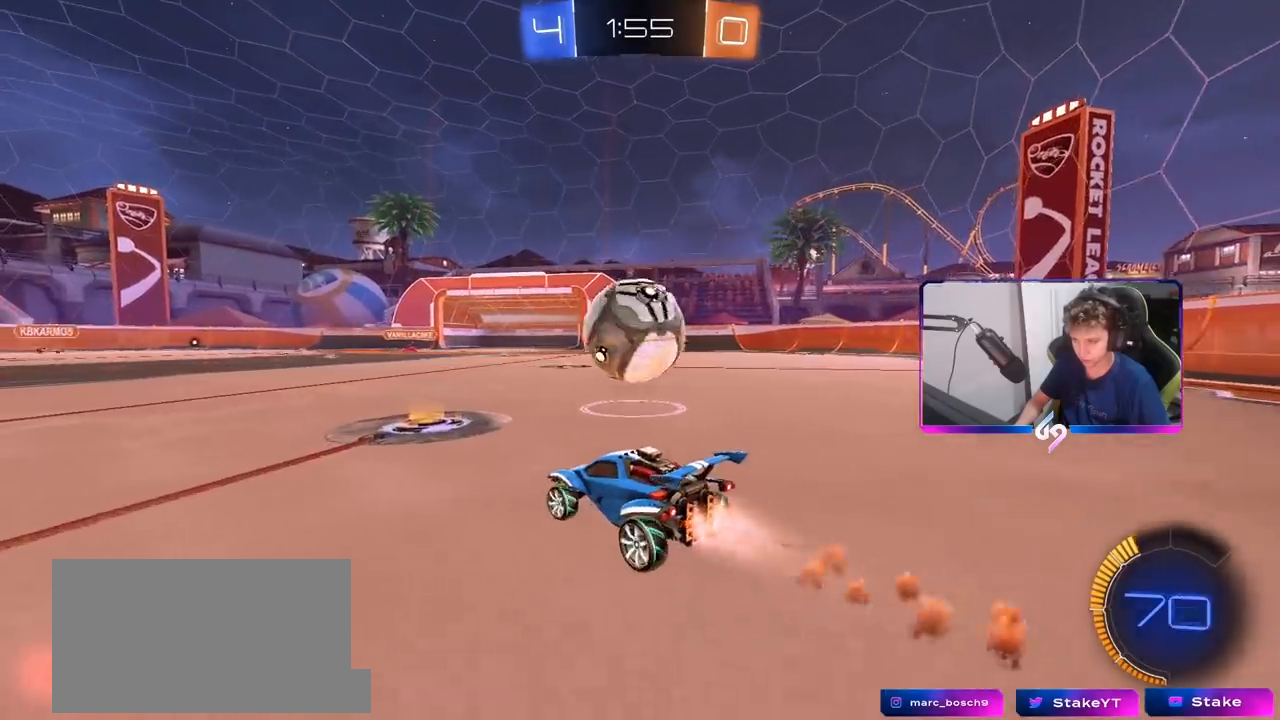
{"keys": ["a"], "mouse": [], "mouse_move": "still", "events": [[17, "d", "down"], [50, "d", "up"], [100, "d", "down"], [150, "mouse_left", "up"], [200, "w", "up"], [250, "a", "down"], [250, "s", "down"], [300, "d", "up"], [383, "s", "up"], [433, "shift", "down"], [483, "shift", "up"]]}
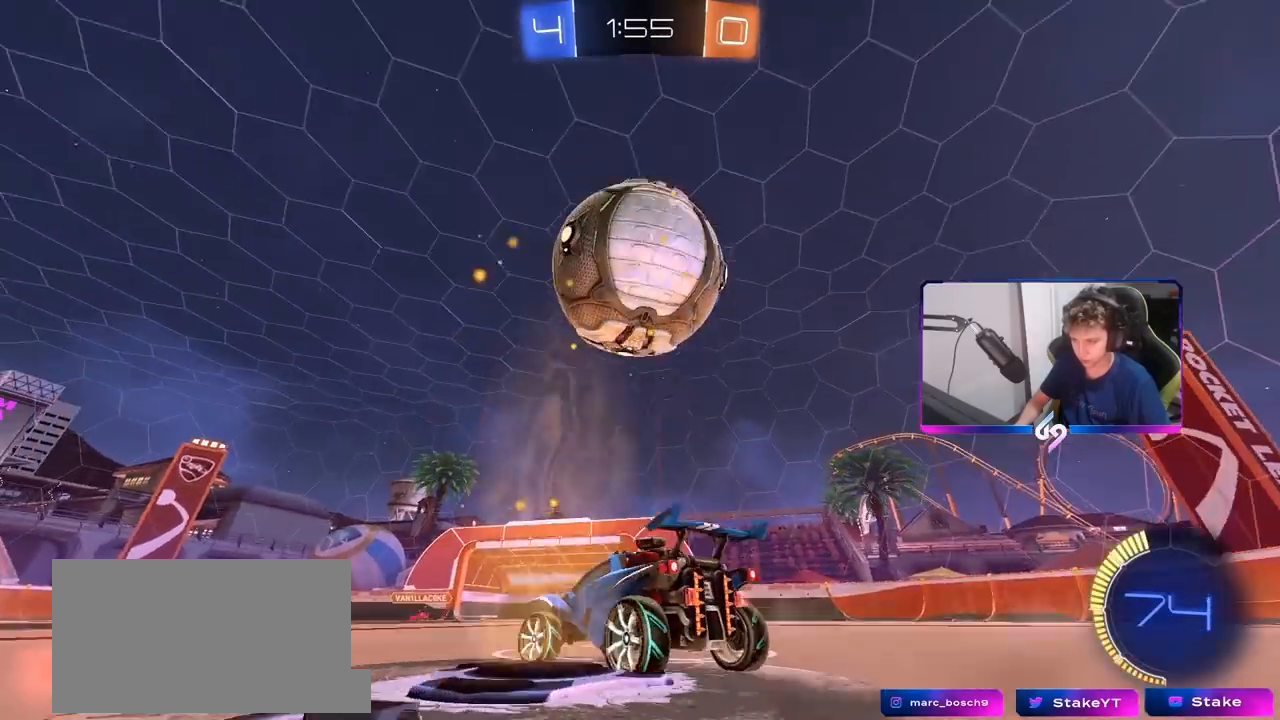
{"keys": [], "mouse": [], "mouse_move": "left", "events": [[17, "a", "up"], [17, "w", "down"], [117, "d", "down"], [217, "d", "up"], [267, "mouse_right", "down"], [267, "w", "up"], [317, "mouse_left", "down"], [317, "s", "down"], [367, "d", "down"], [400, "mouse_left", "up"], [450, "mouse_right", "up"], [500, "d", "up"], [500, "s", "up"]]}
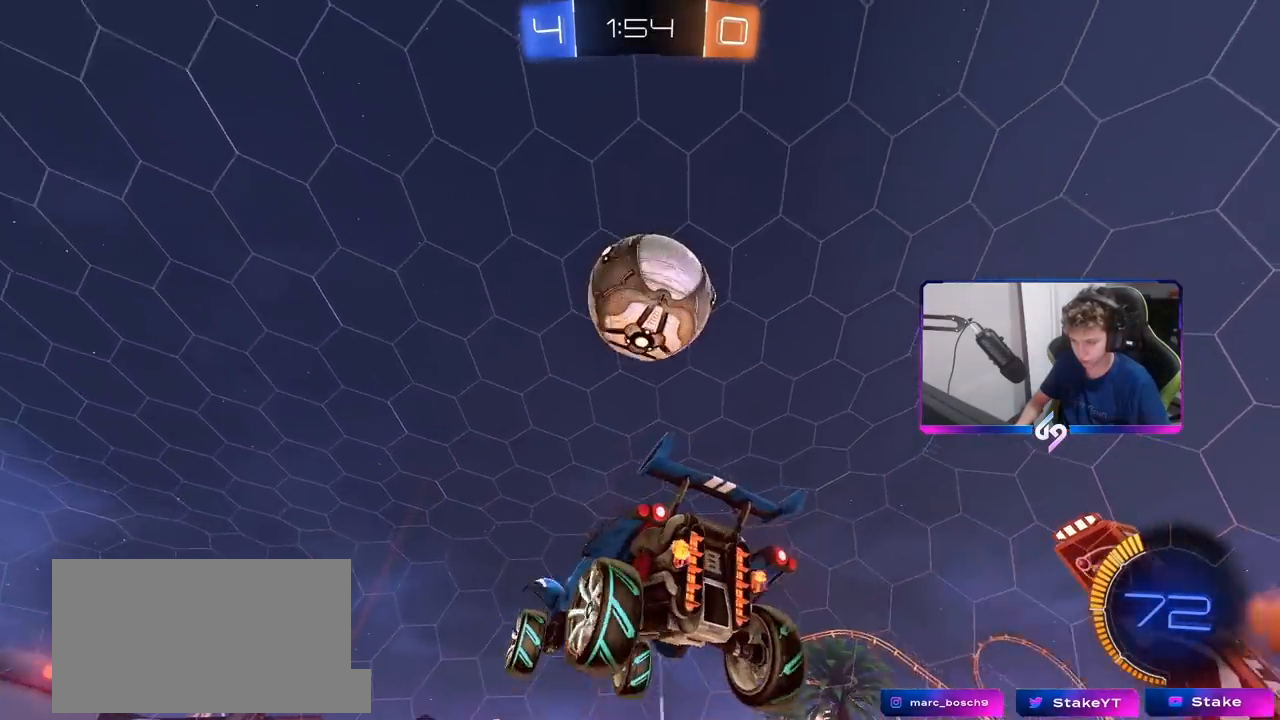
{"keys": ["a", "shift"], "mouse": ["left"], "mouse_move": "still", "events": [[50, "mouse_right", "down"], [100, "d", "down"], [100, "s", "down"], [183, "mouse_left", "down"], [233, "mouse_right", "up"], [233, "s", "up"], [283, "a", "down"], [283, "d", "up"], [317, "shift", "down"]]}
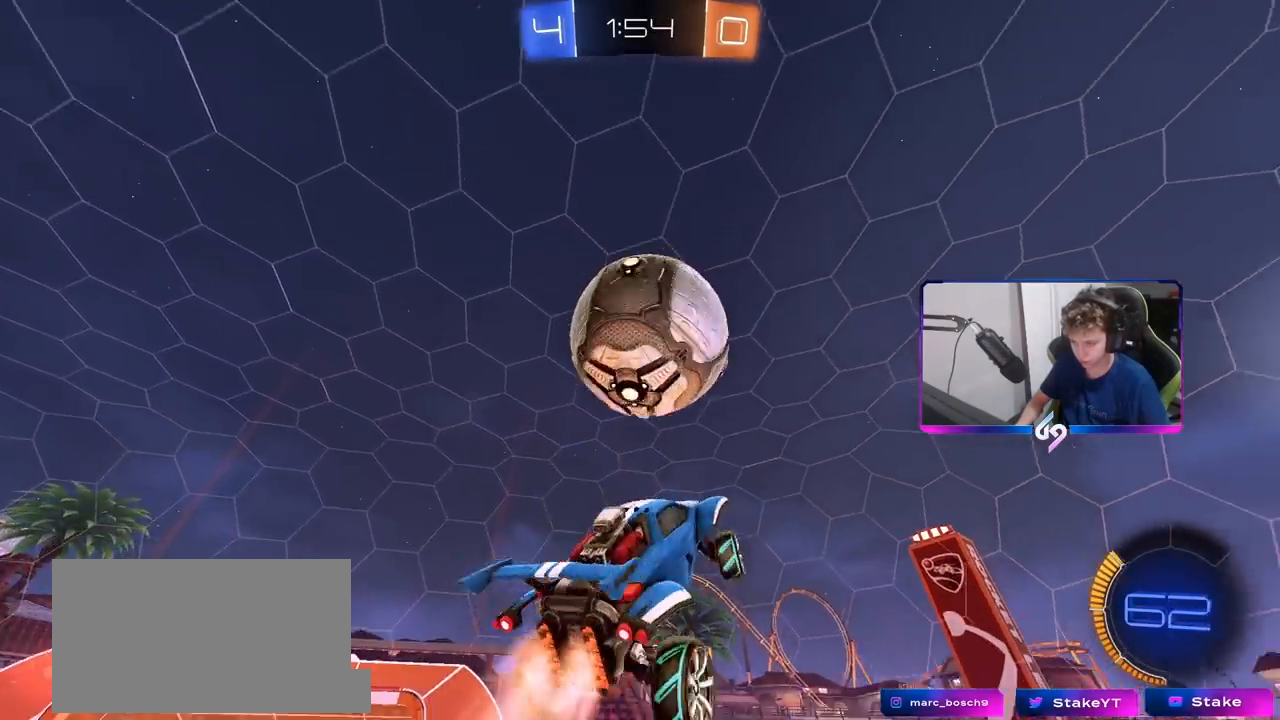
{"keys": ["a", "shift"], "mouse": [], "mouse_move": "up-left", "events": [[17, "d", "down"], [50, "a", "up"], [50, "shift", "up"], [50, "w", "down"], [100, "d", "up"], [200, "w", "up"], [300, "s", "down"], [350, "mouse_left", "up"], [433, "shift", "down"], [483, "a", "down"], [483, "s", "up"]]}
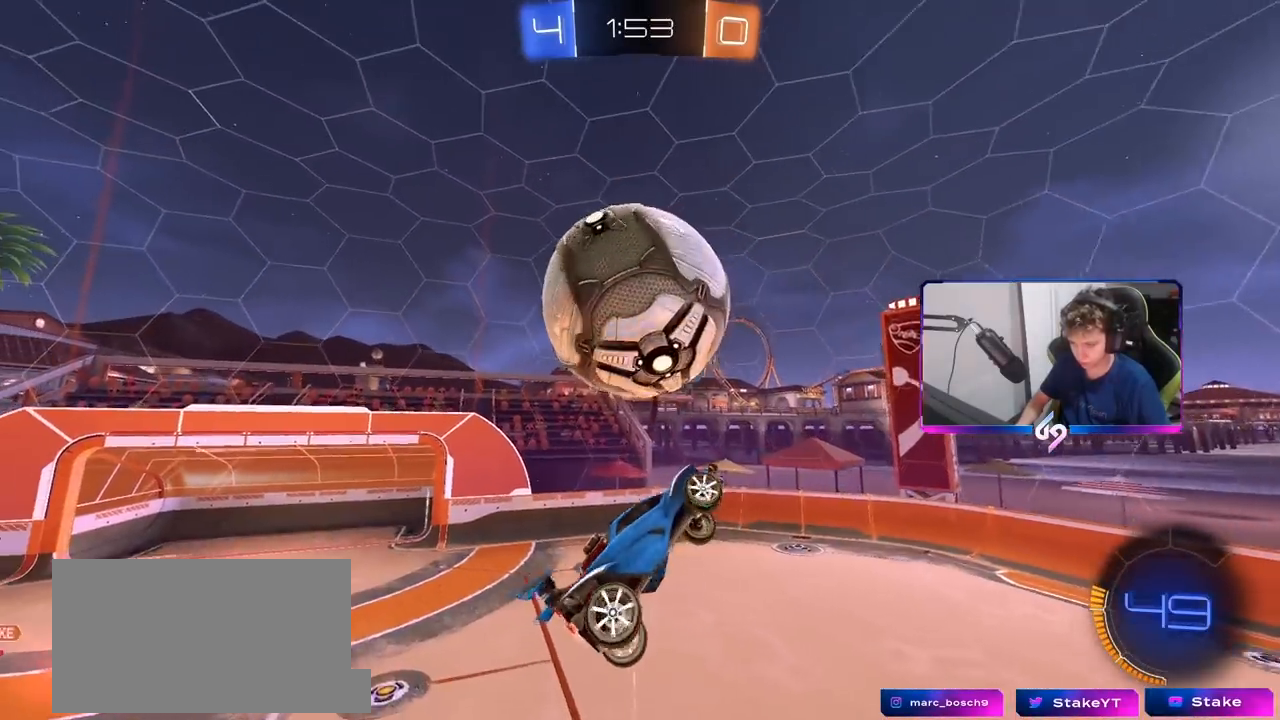
{"keys": ["d", "s"], "mouse": ["left"], "mouse_move": "still", "events": [[33, "a", "up"], [33, "s", "down"], [33, "shift", "up"], [83, "d", "down"], [83, "s", "up"], [167, "d", "up"], [217, "mouse_left", "down"], [267, "a", "down"], [350, "shift", "down"], [417, "a", "up"], [417, "d", "down"], [417, "s", "down"], [417, "shift", "up"]]}
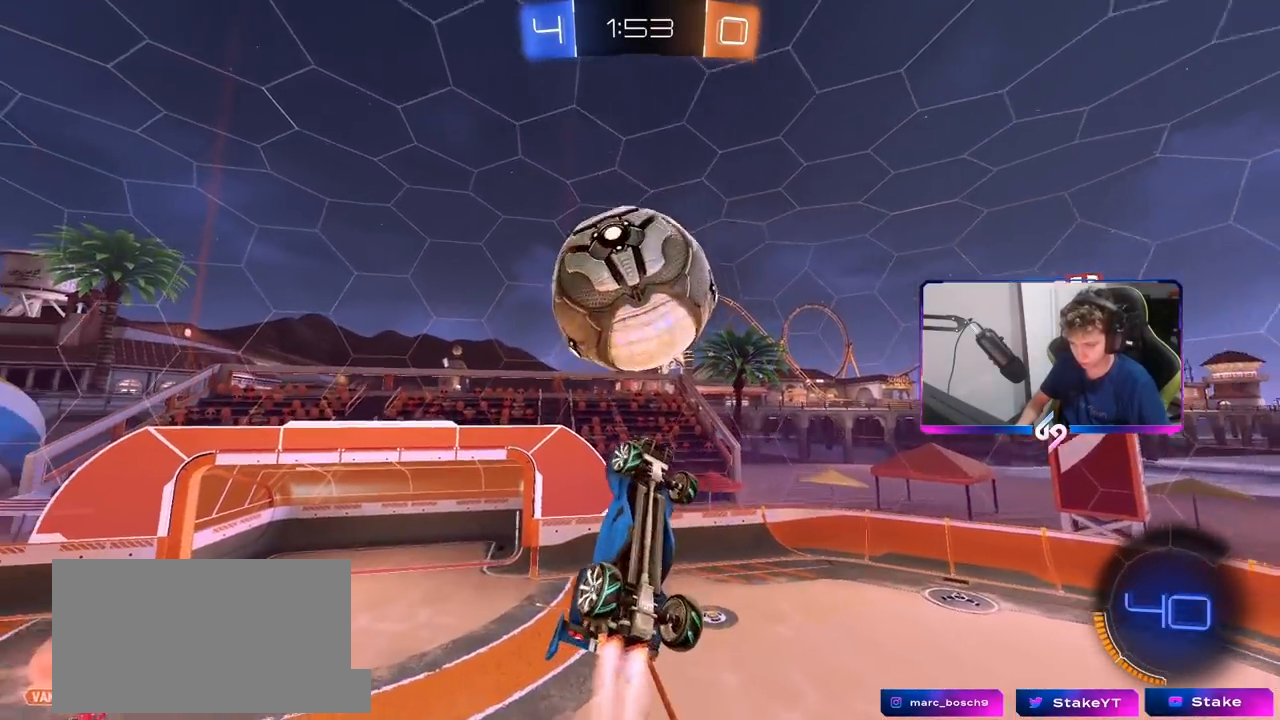
{"keys": ["d"], "mouse": [], "mouse_move": "still", "events": [[33, "a", "down"], [33, "d", "up"], [133, "mouse_left", "up"], [133, "s", "up"], [183, "a", "up"], [233, "mouse_left", "down"], [283, "d", "down"], [283, "s", "down"], [383, "d", "up"], [383, "s", "up"], [417, "d", "down"], [417, "mouse_left", "up"]]}
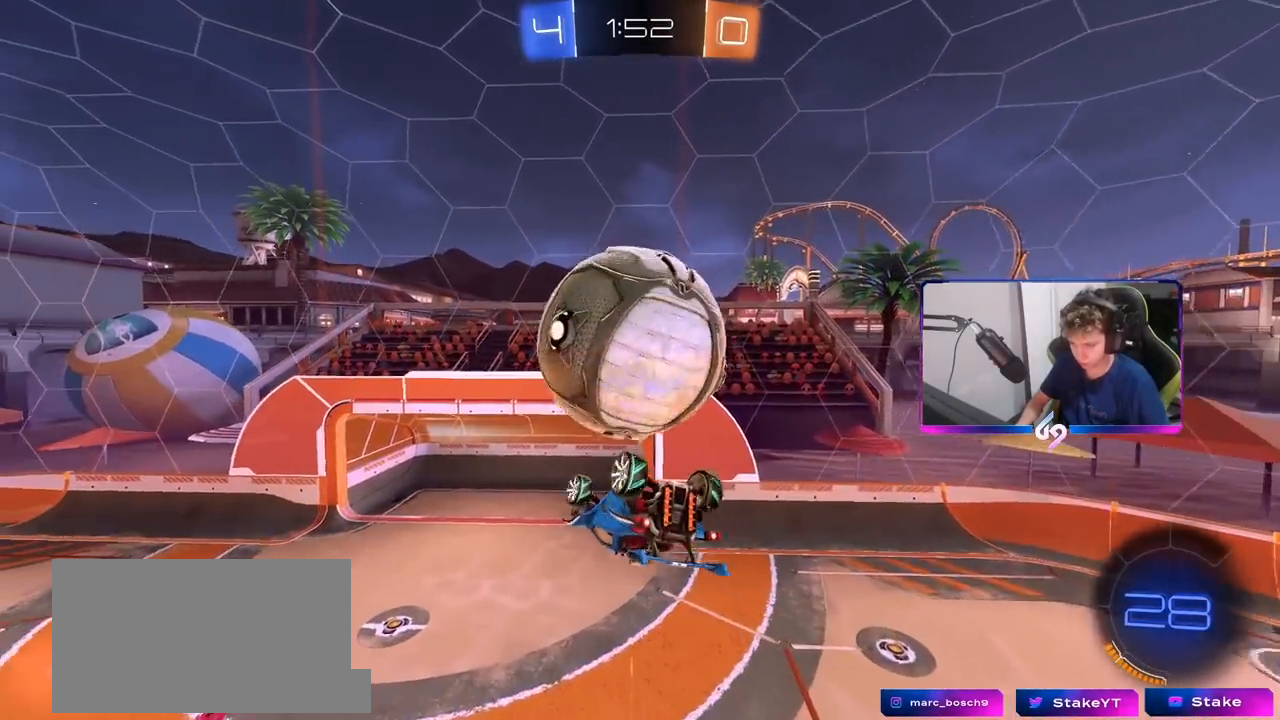
{"keys": ["a", "w"], "mouse": [], "mouse_move": "still", "events": [[67, "d", "up"], [117, "a", "down"], [167, "w", "down"]]}
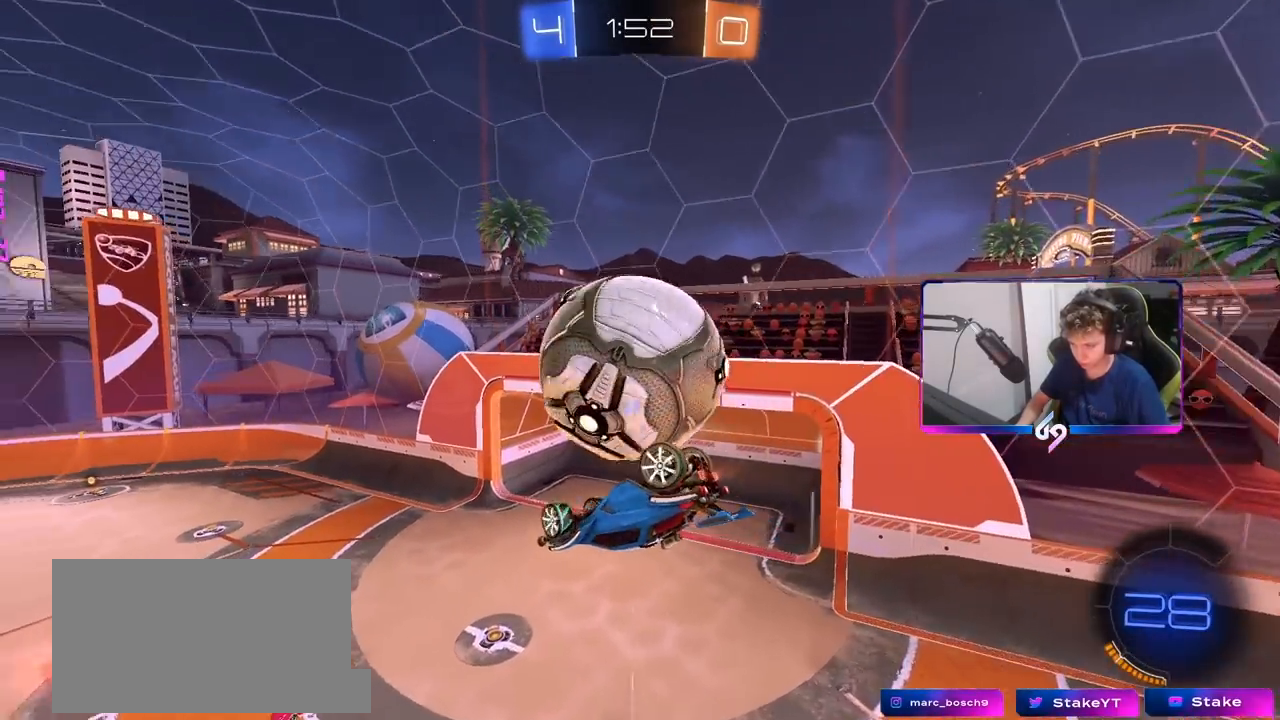
{"keys": ["d", "shift", "w"], "mouse": [], "mouse_move": "still", "events": [[167, "w", "up"], [267, "a", "up"], [300, "mouse_left", "down"], [400, "d", "down"], [450, "mouse_left", "up"], [450, "shift", "down"], [450, "w", "down"]]}
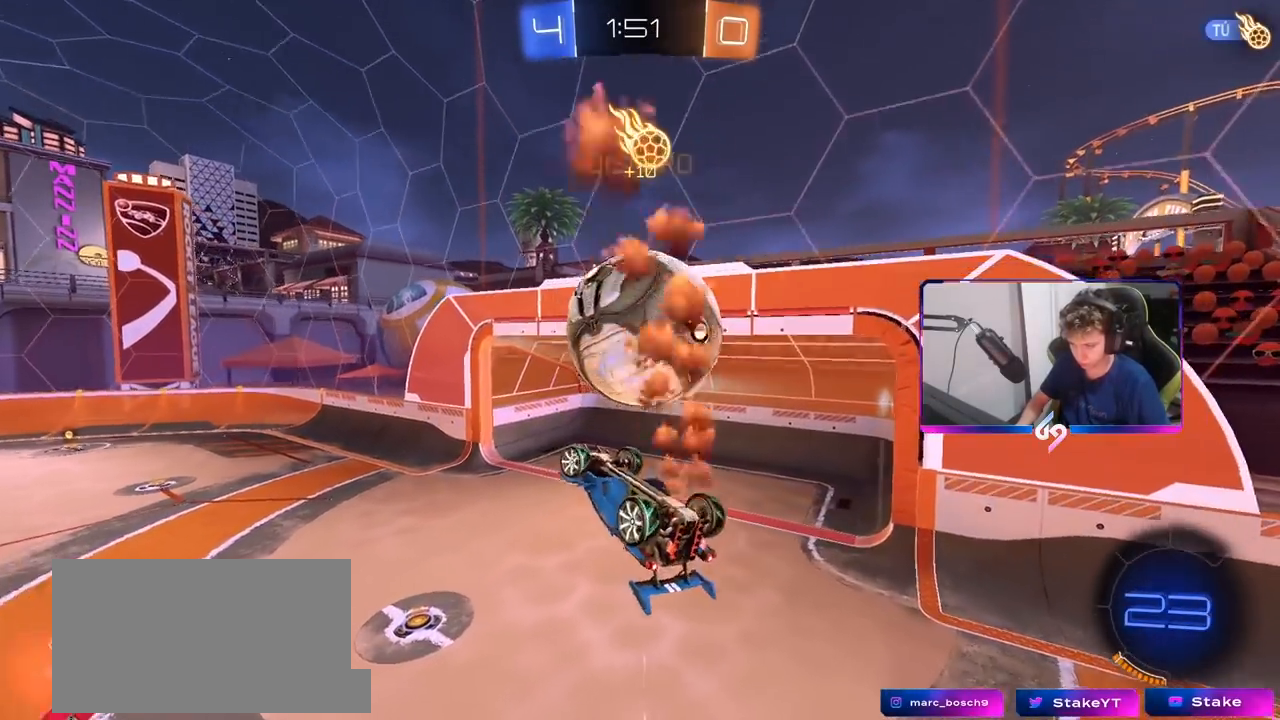
{"keys": ["d", "shift"], "mouse": [], "mouse_move": "still", "events": [[50, "mouse_right", "down"], [233, "mouse_right", "up"], [417, "w", "up"]]}
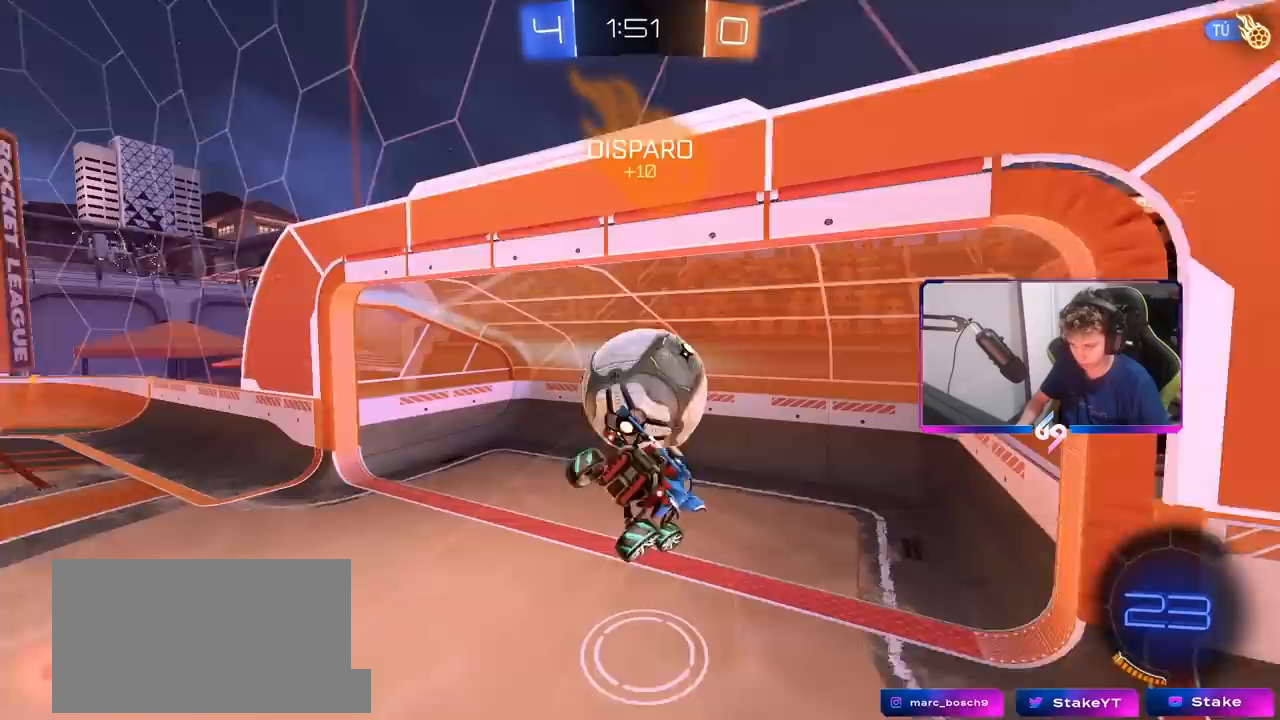
{"keys": ["d", "space", "w"], "mouse": [], "mouse_move": "still", "events": [[333, "shift", "up"], [333, "space", "down"], [383, "w", "down"]]}
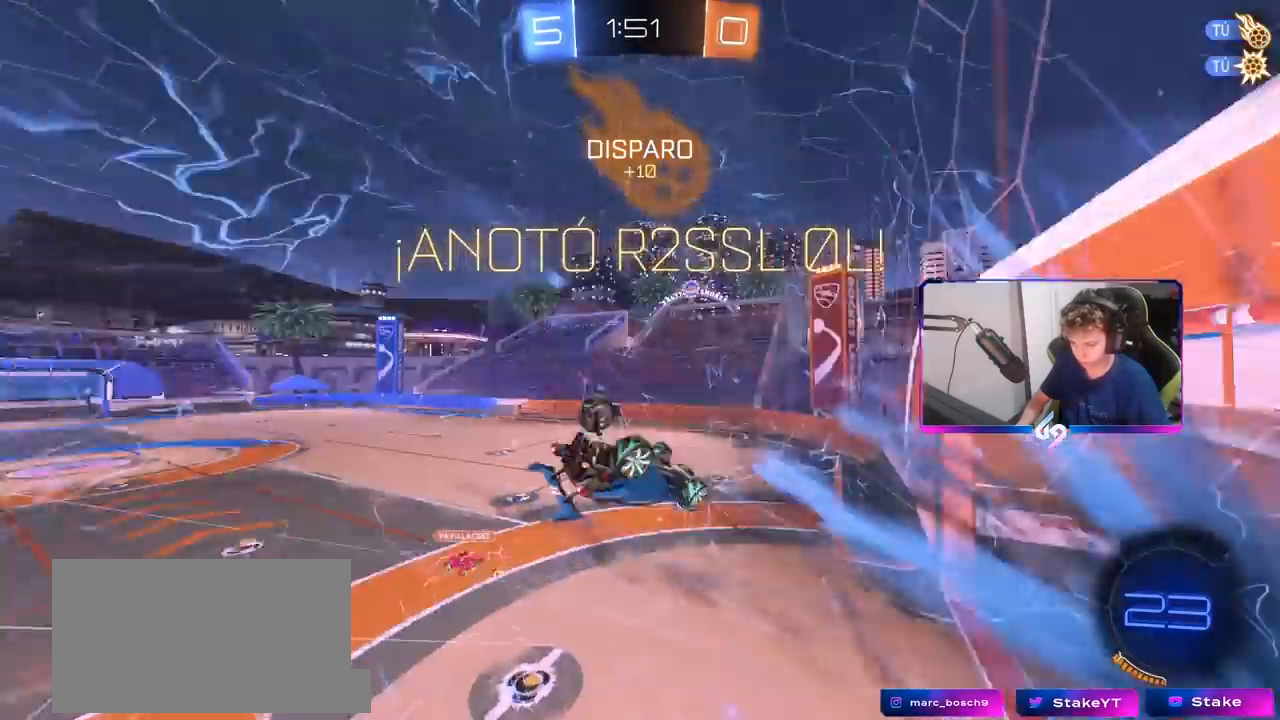
{"keys": ["d", "s"], "mouse": [], "mouse_move": "still", "events": [[33, "space", "up"], [317, "w", "up"], [450, "s", "down"]]}
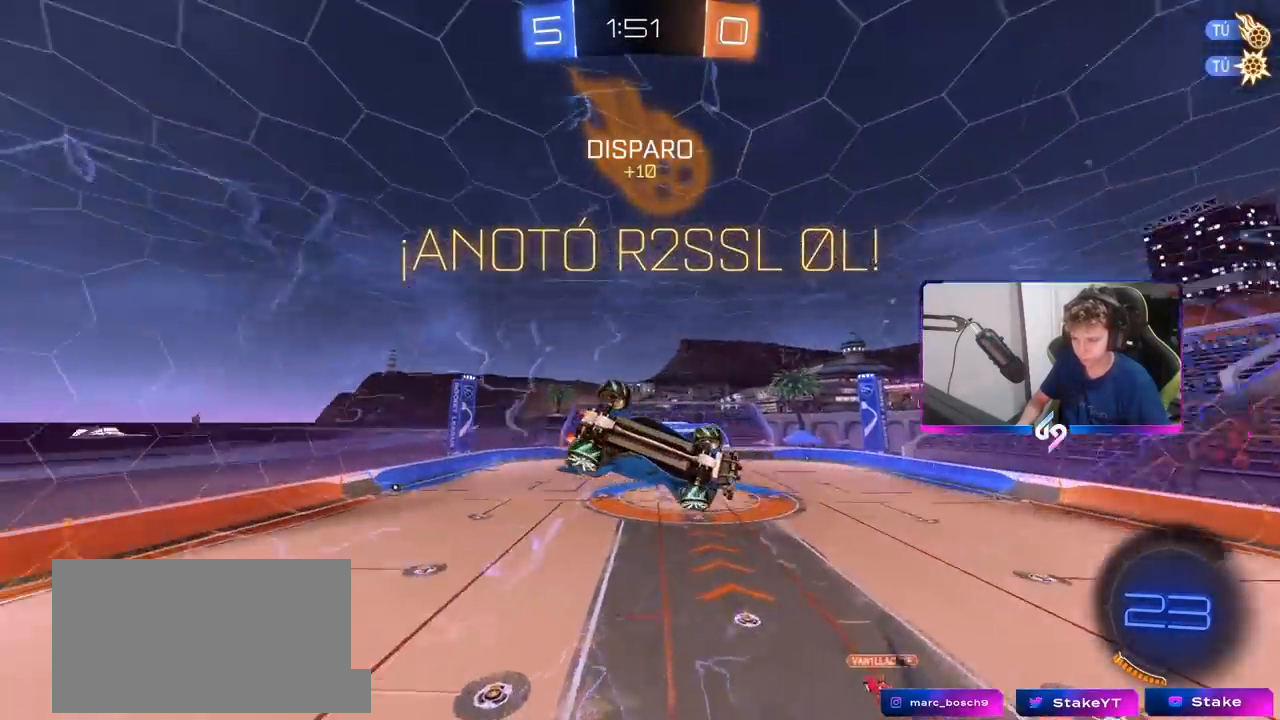
{"keys": ["d", "shift"], "mouse": ["left"], "mouse_move": "still", "events": [[283, "s", "up"], [367, "shift", "down"], [417, "mouse_left", "down"]]}